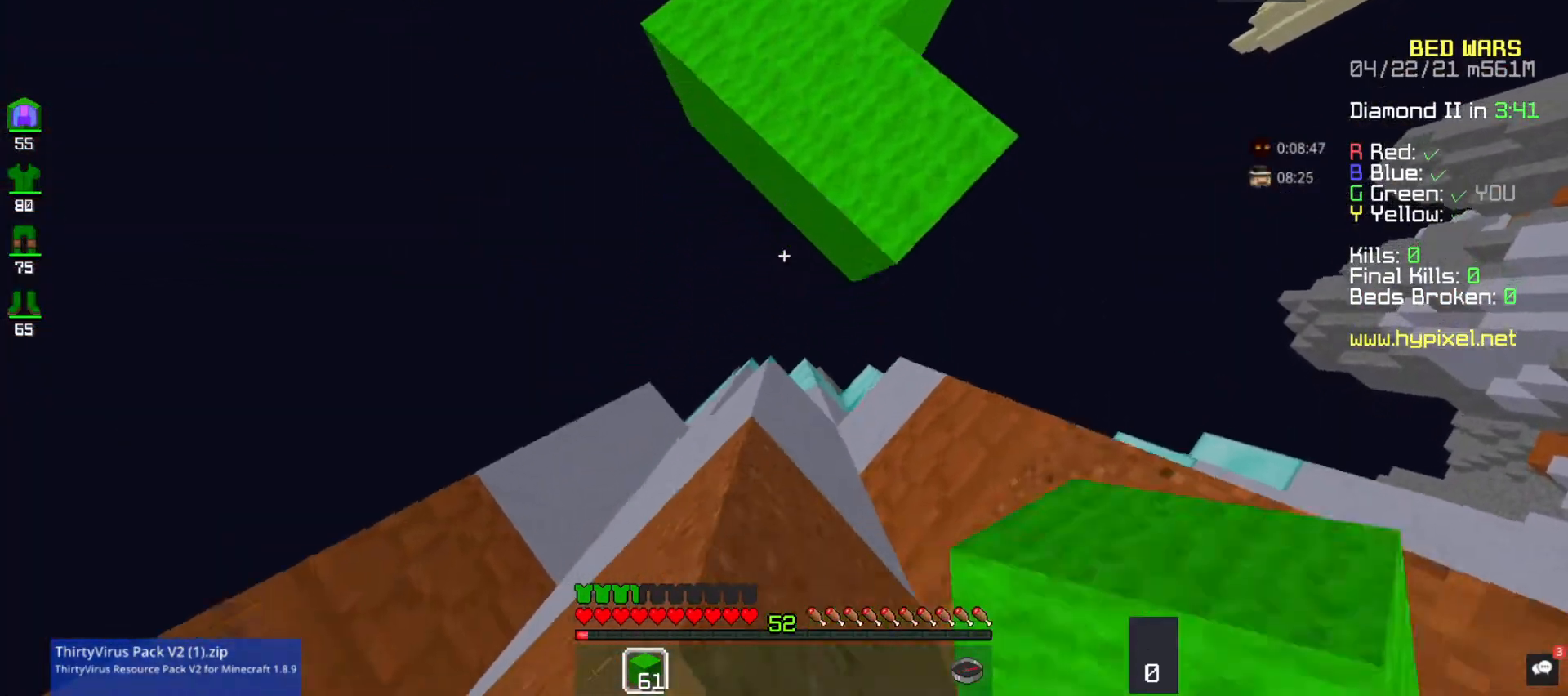
Gameplay with keyboard and mouse; each line is a JSON object with the keys and mouse buttons held at the frame after it. "events" lists presses ("down") and releases ("up") of "a", "d", "s", "space", "w", "mouse_left" and "mouse_right" between this image and that frame as [ms after this image, input, new state], when the widget could be followed in between. "mouse_left", "mouse_right" = the "left", "right" buttons of the "mouse" list. No other keys are recorded. Fast repeated clicks can show as one long hold. Mouse movement is not recorded.
{"keys": ["w"], "mouse": ["right"], "events": [[233, "mouse_right", "down"], [367, "s", "up"], [400, "w", "down"]]}
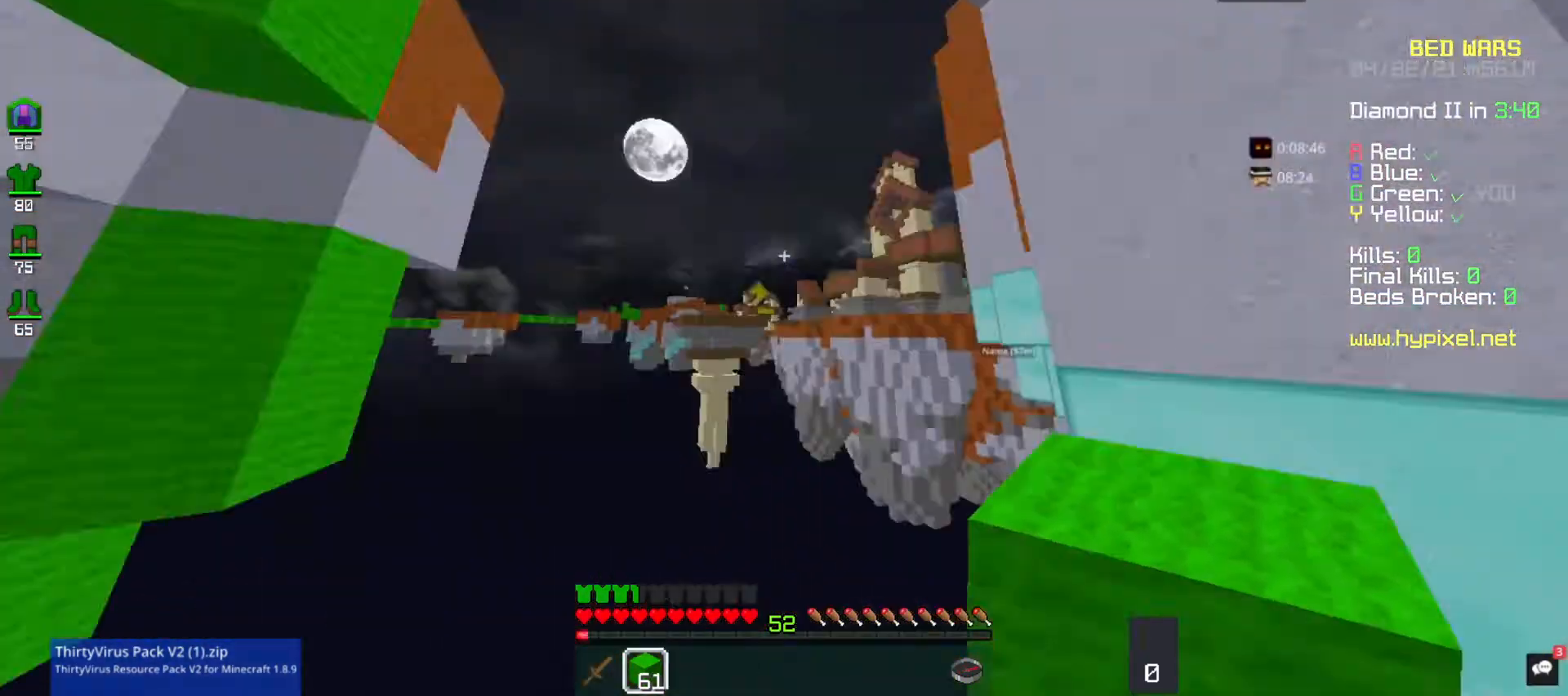
{"keys": [], "mouse": [], "events": [[33, "d", "down"], [233, "d", "up"], [300, "w", "up"], [367, "mouse_right", "up"]]}
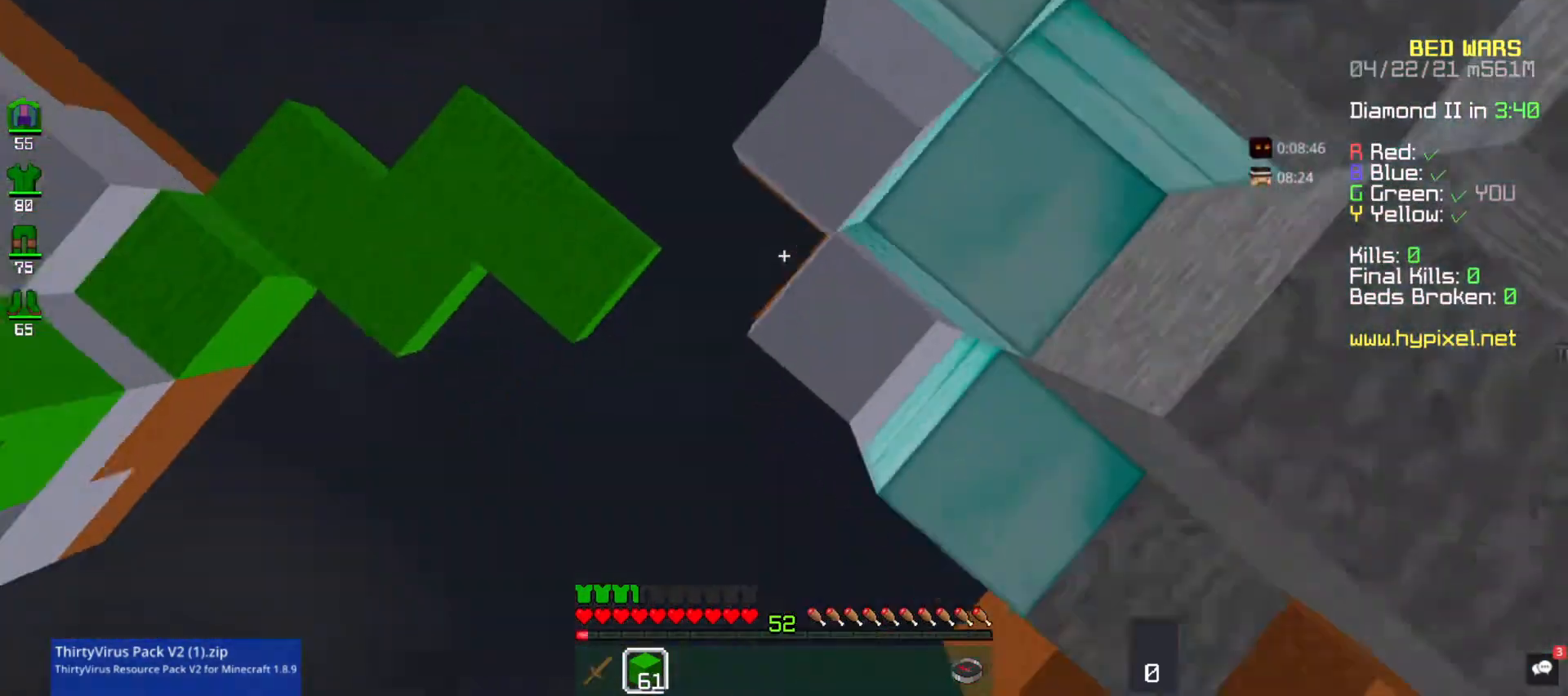
{"keys": [], "mouse": [], "events": []}
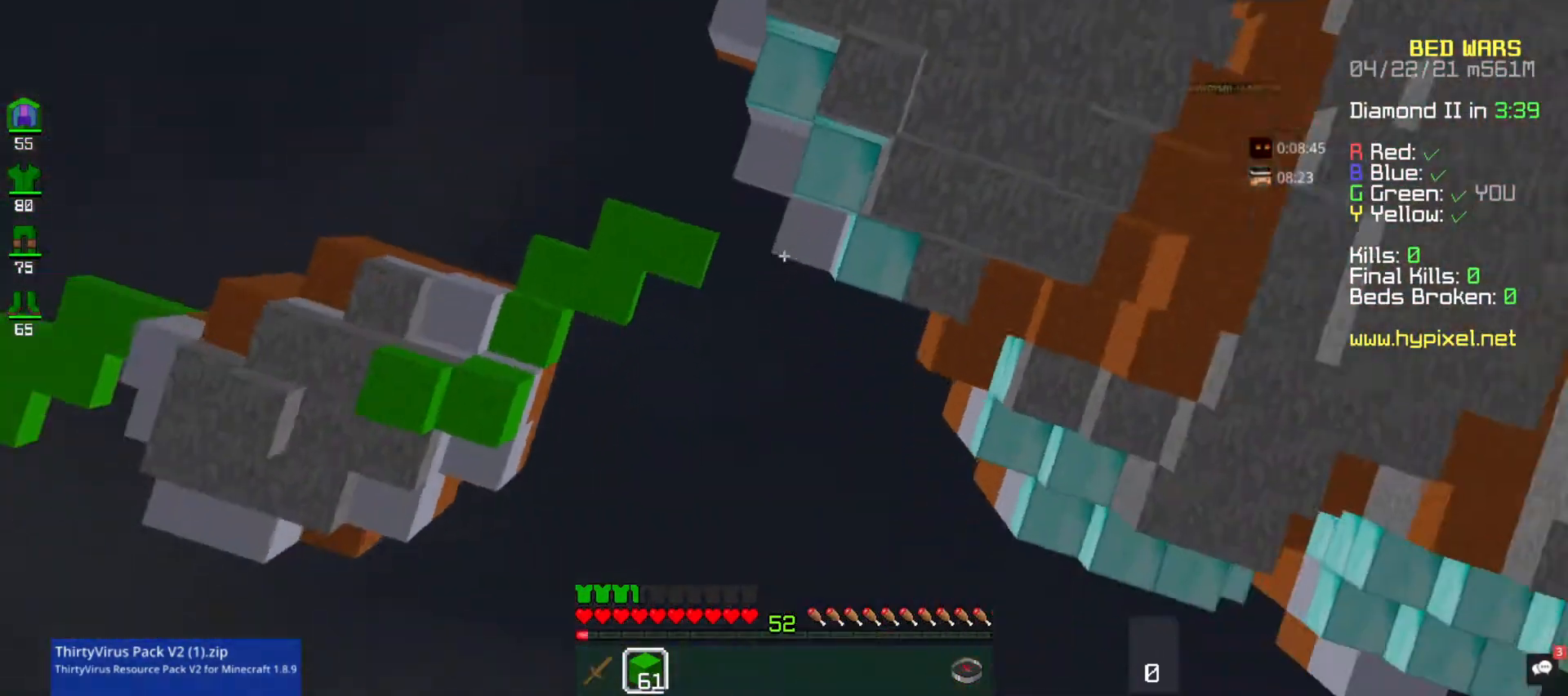
{"keys": [], "mouse": [], "events": []}
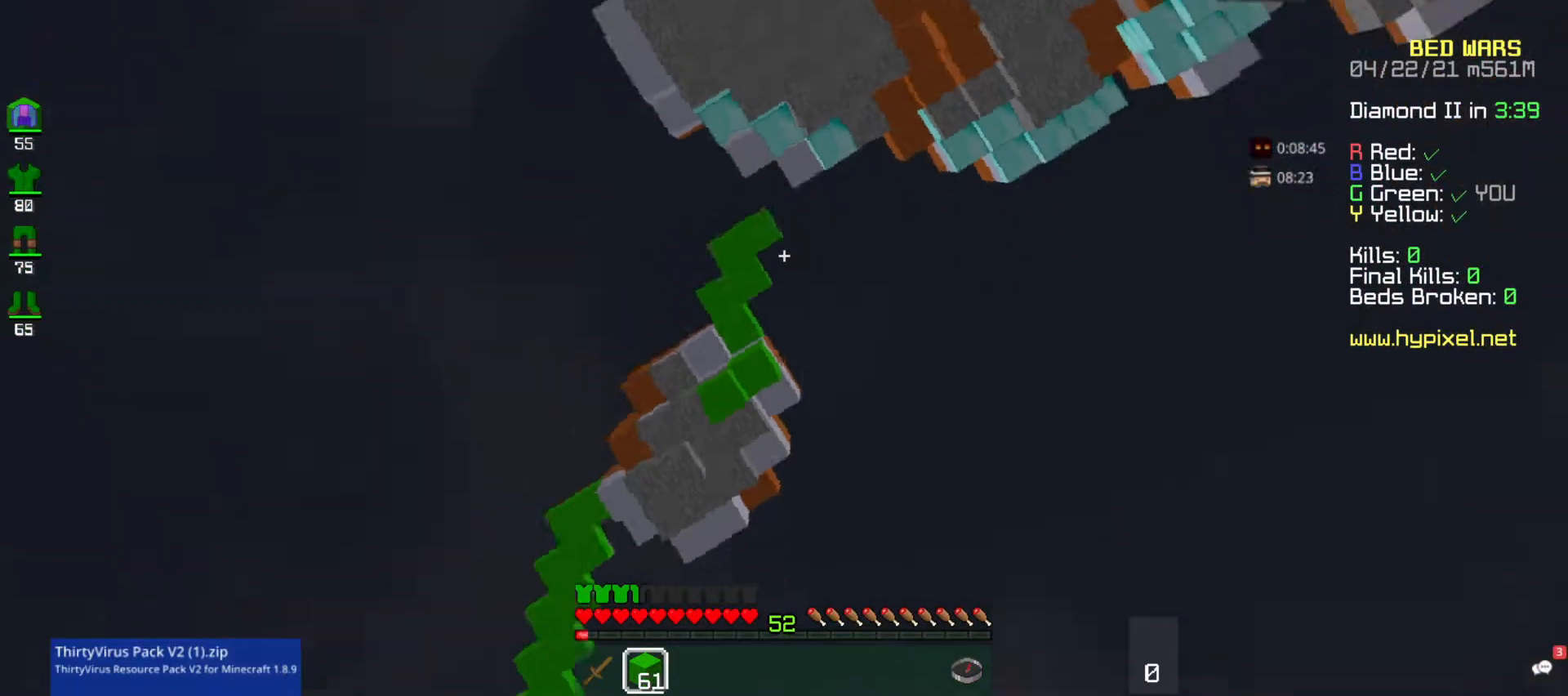
{"keys": [], "mouse": [], "events": []}
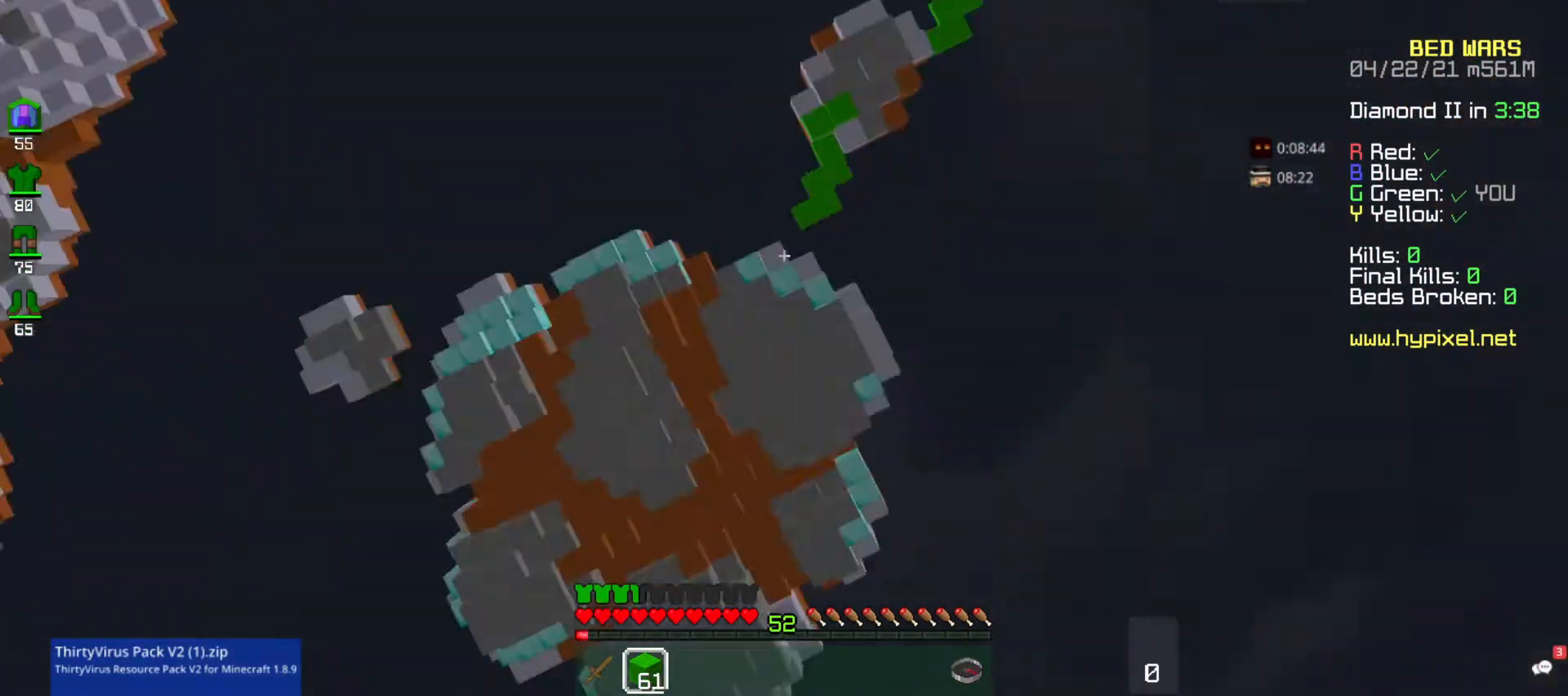
{"keys": [], "mouse": [], "events": []}
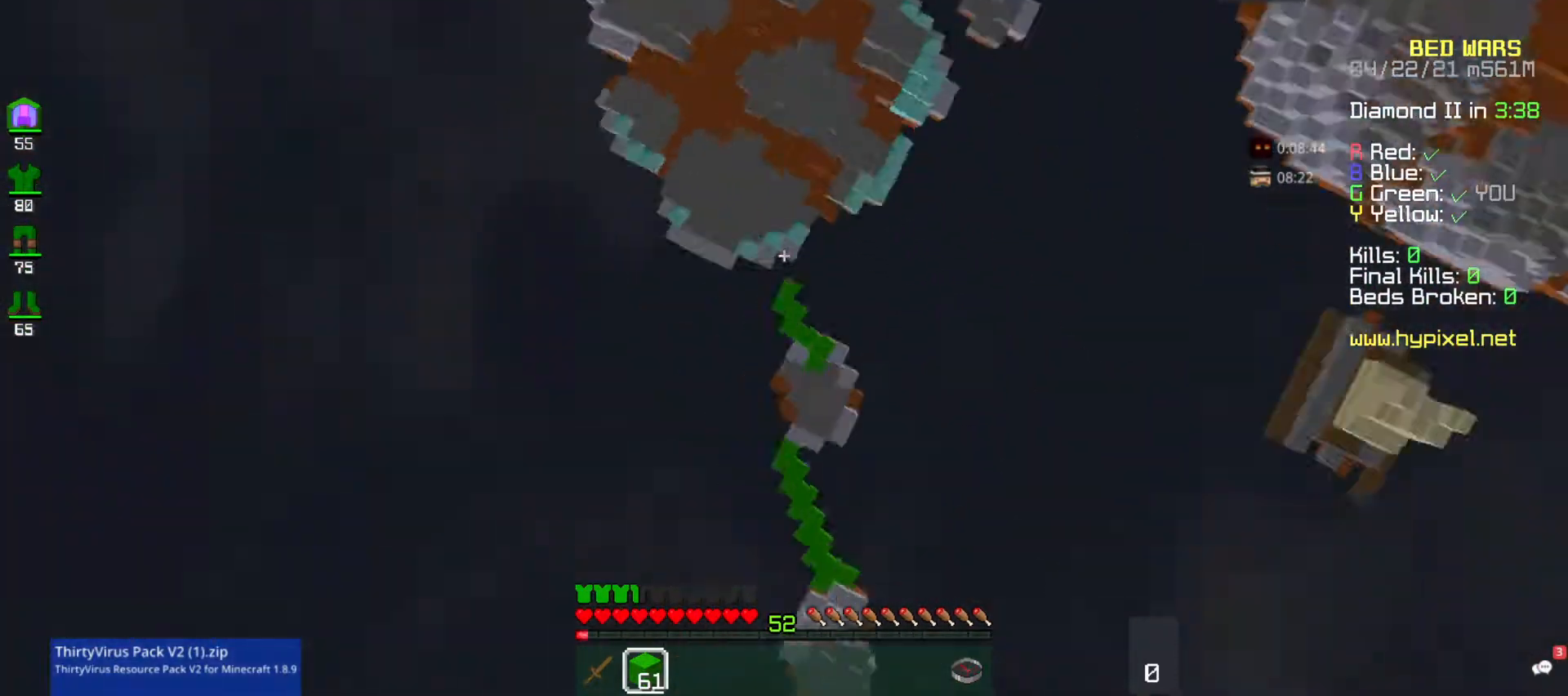
{"keys": [], "mouse": [], "events": []}
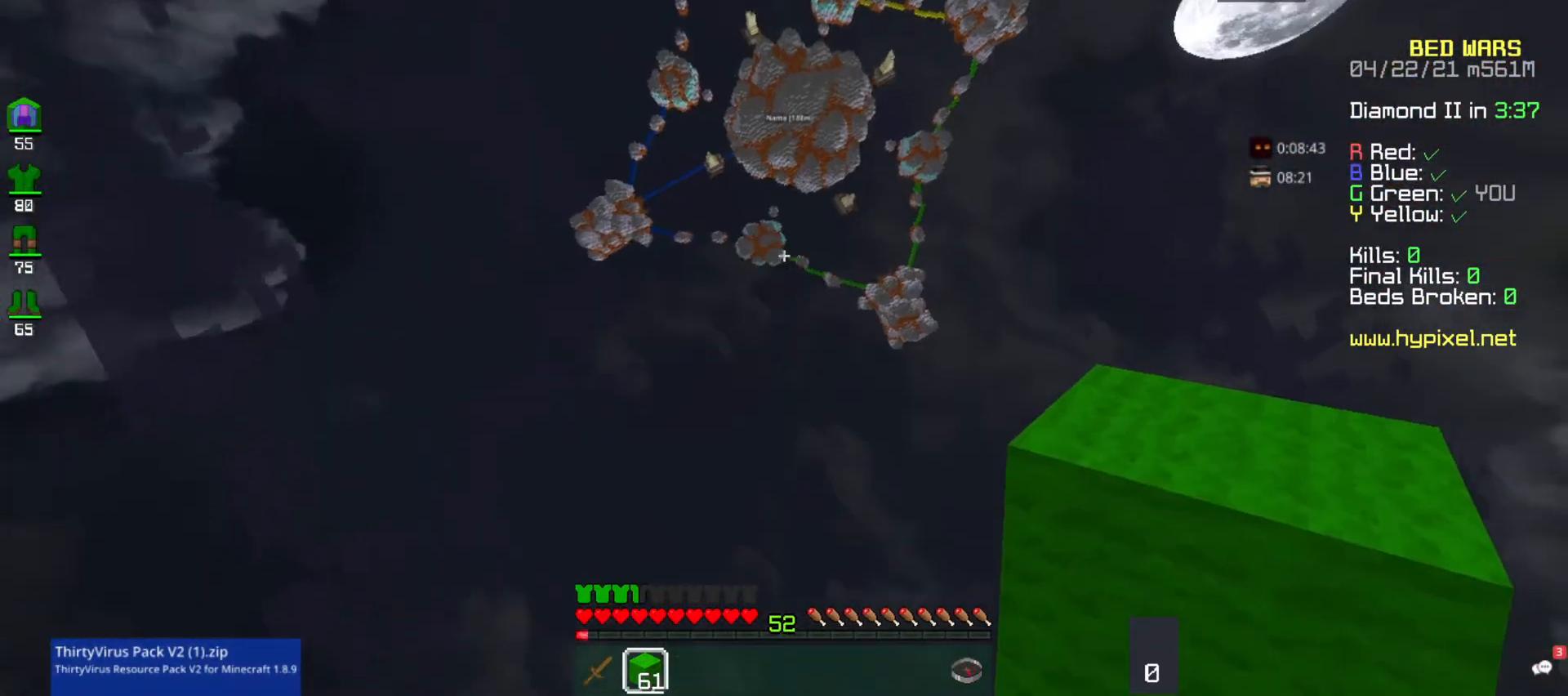
{"keys": [], "mouse": ["left", "right"], "events": [[367, "mouse_right", "down"], [467, "mouse_left", "down"]]}
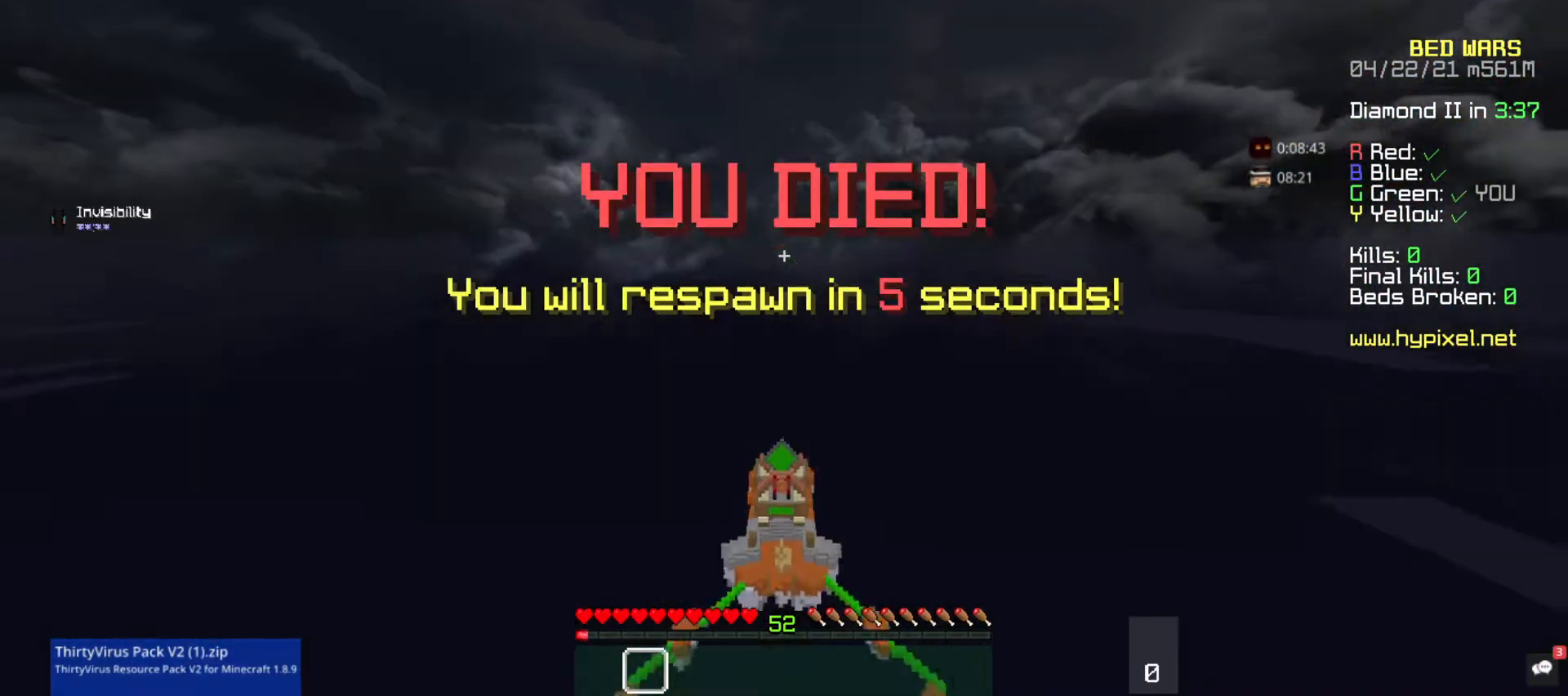
{"keys": [], "mouse": ["left"], "events": [[67, "mouse_left", "up"], [167, "mouse_left", "down"], [233, "mouse_left", "up"], [333, "mouse_left", "down"], [433, "mouse_right", "up"]]}
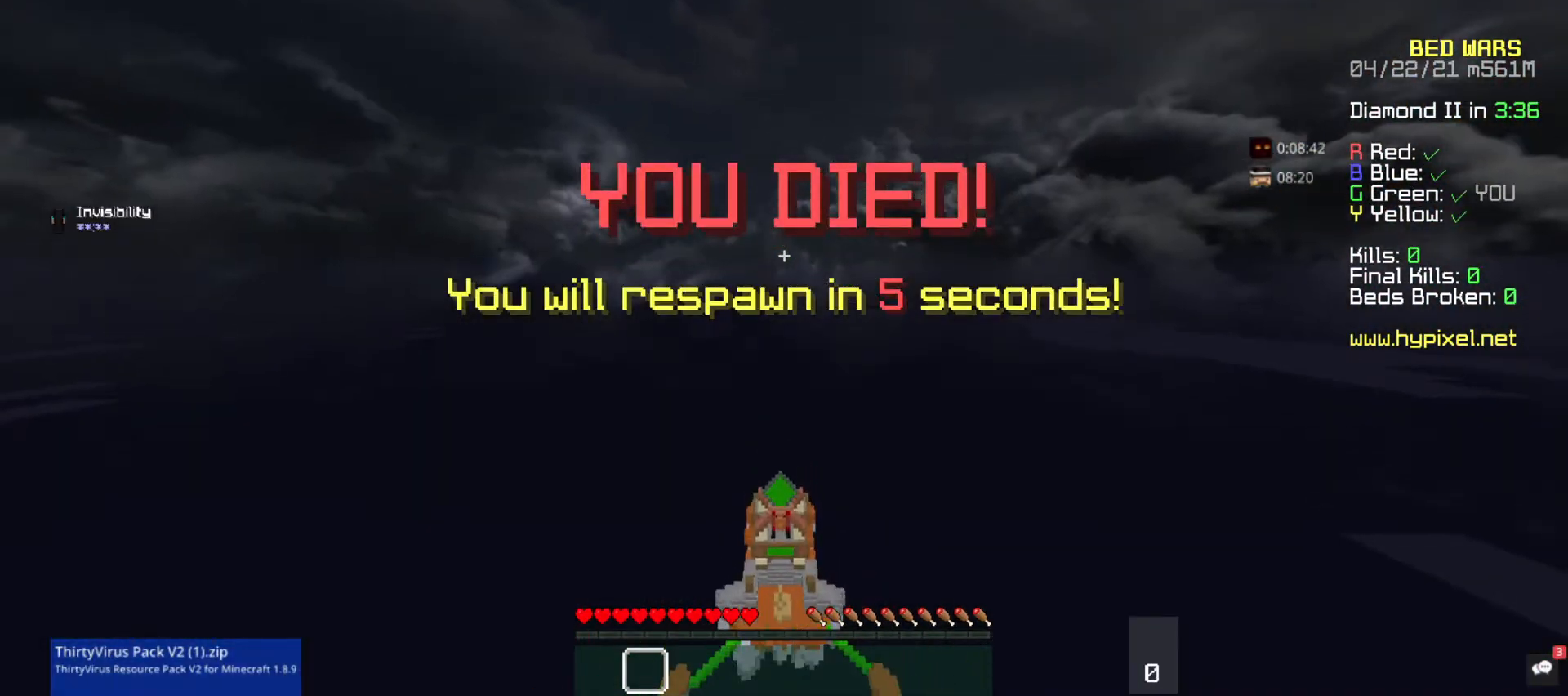
{"keys": [], "mouse": ["left", "right"], "events": [[133, "mouse_left", "up"], [133, "mouse_right", "down"], [233, "mouse_left", "down"], [333, "mouse_right", "up"], [433, "mouse_right", "down"]]}
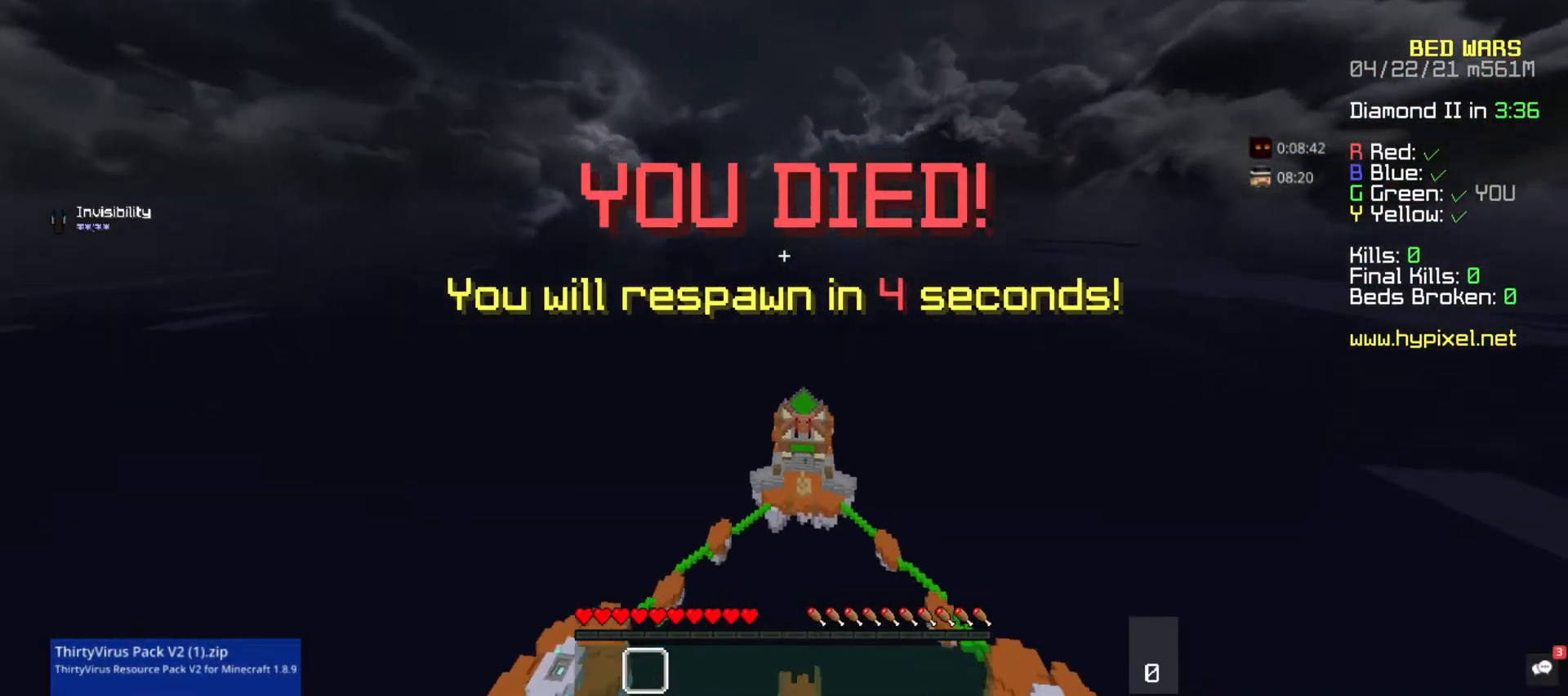
{"keys": [], "mouse": ["left", "right"], "events": [[200, "mouse_right", "up"], [367, "mouse_right", "down"]]}
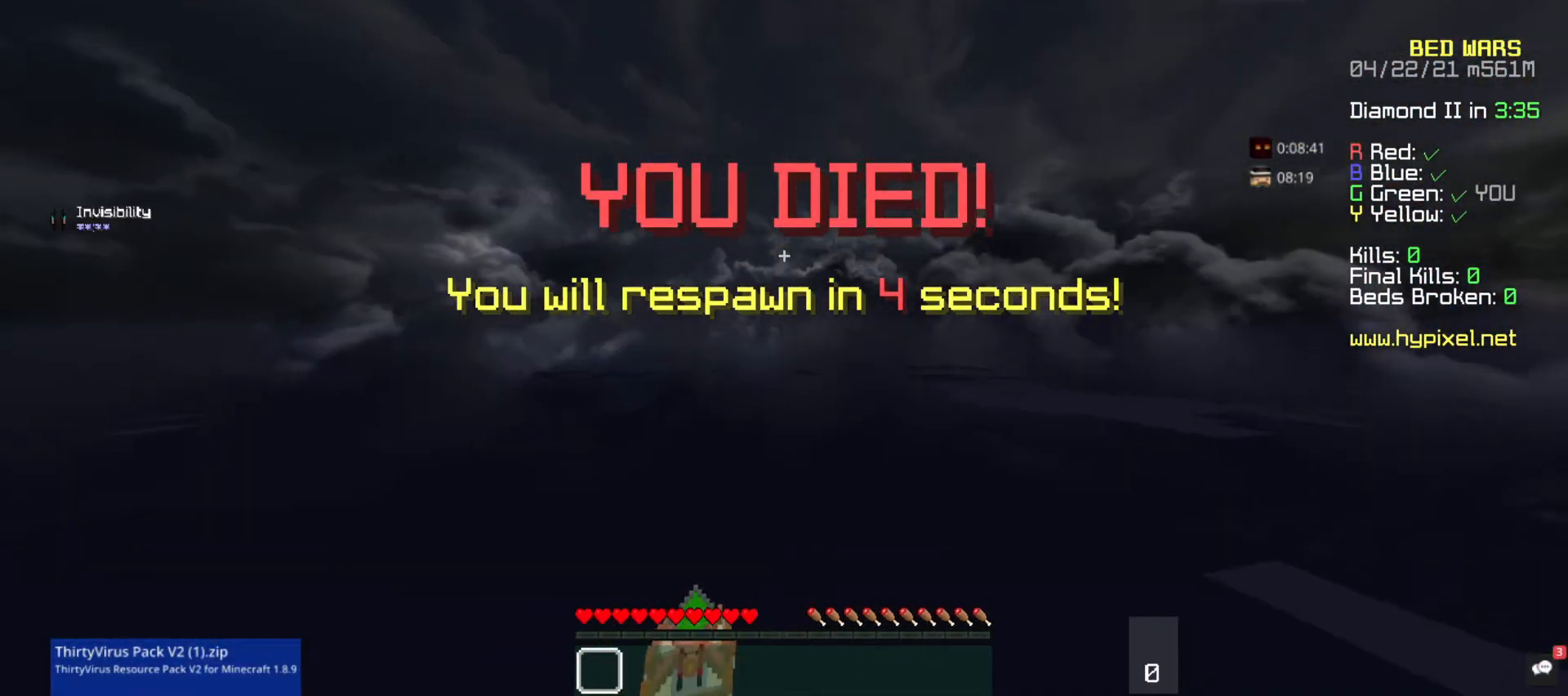
{"keys": [], "mouse": ["left", "right"], "events": [[367, "mouse_right", "up"], [433, "mouse_left", "up"], [467, "mouse_right", "down"], [500, "mouse_left", "down"]]}
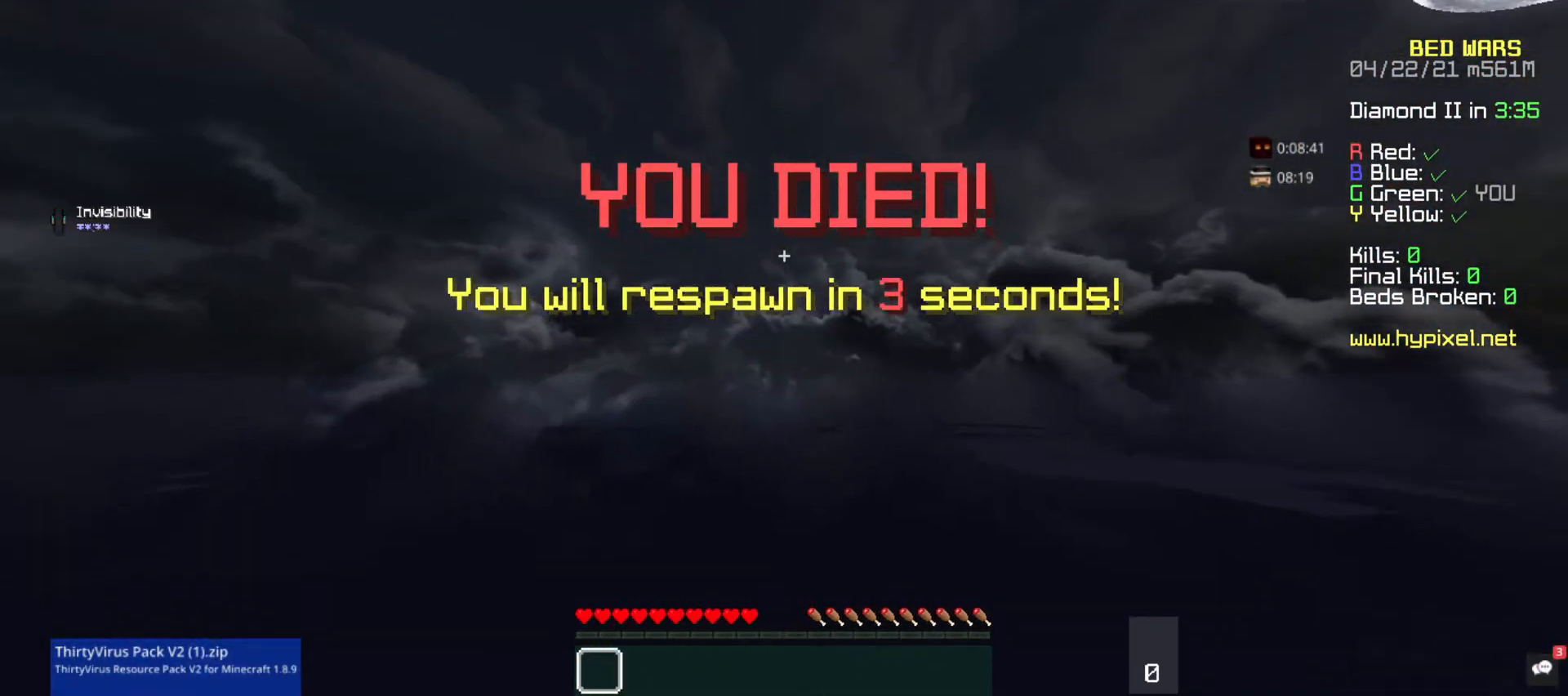
{"keys": [], "mouse": [], "events": [[67, "mouse_right", "up"], [133, "mouse_left", "up"], [167, "mouse_right", "down"], [233, "mouse_left", "down"], [267, "mouse_right", "up"], [333, "mouse_left", "up"]]}
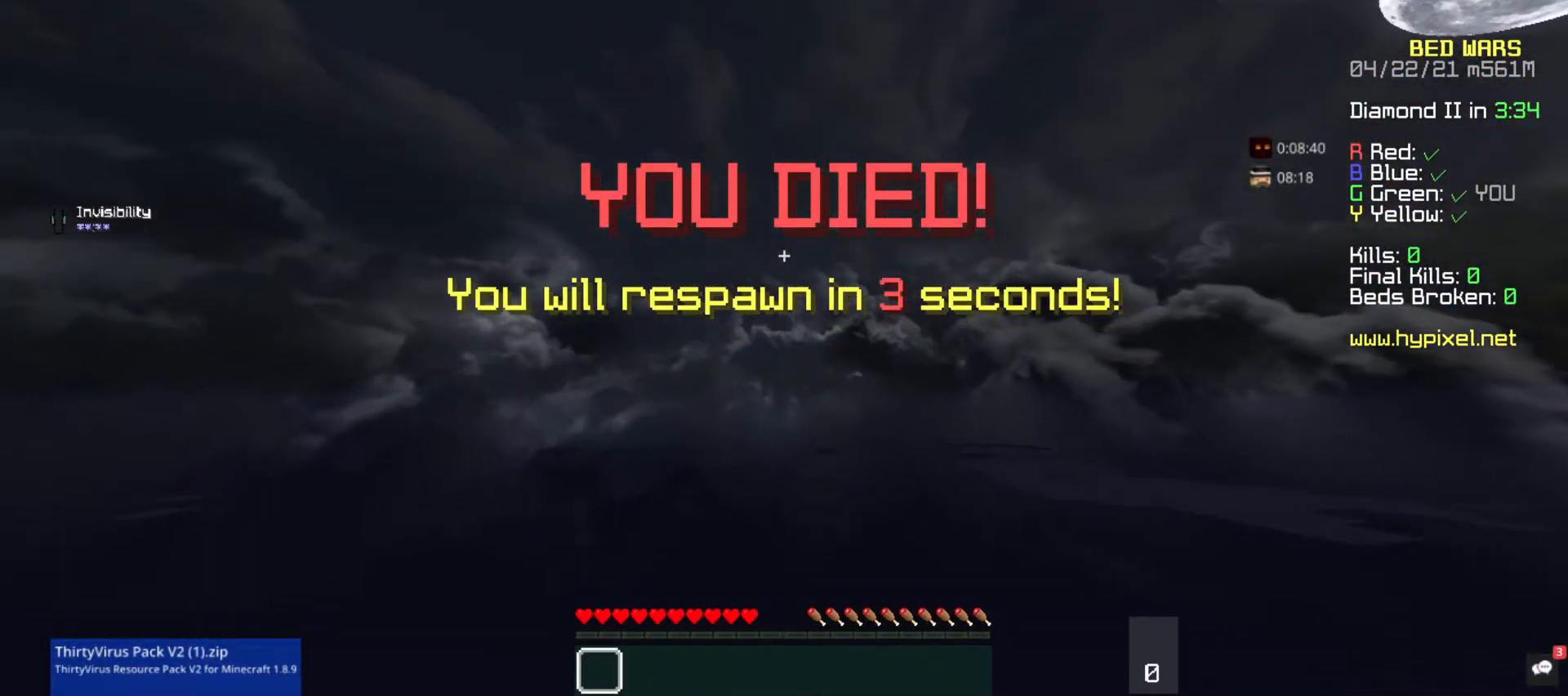
{"keys": [], "mouse": [], "events": []}
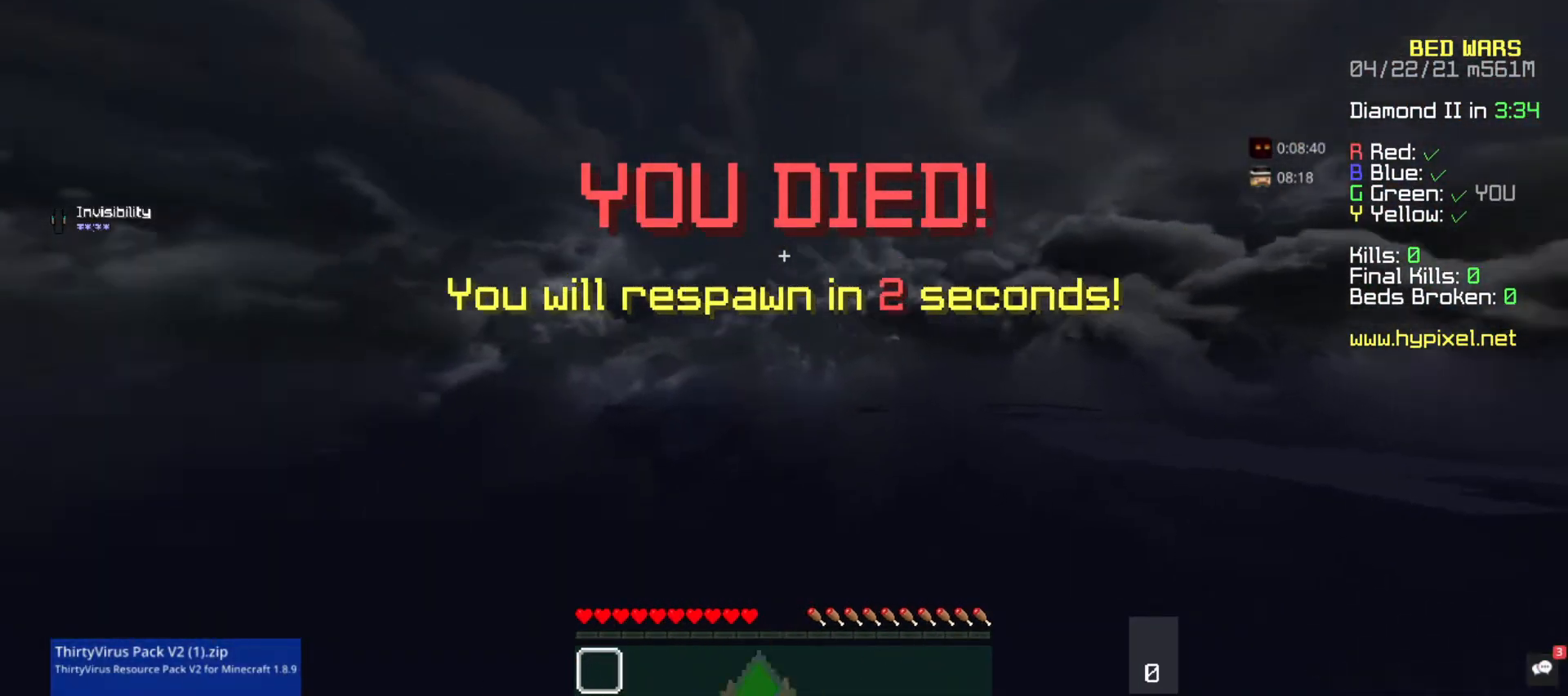
{"keys": [], "mouse": ["left", "right"], "events": [[300, "mouse_left", "down"], [300, "mouse_right", "down"]]}
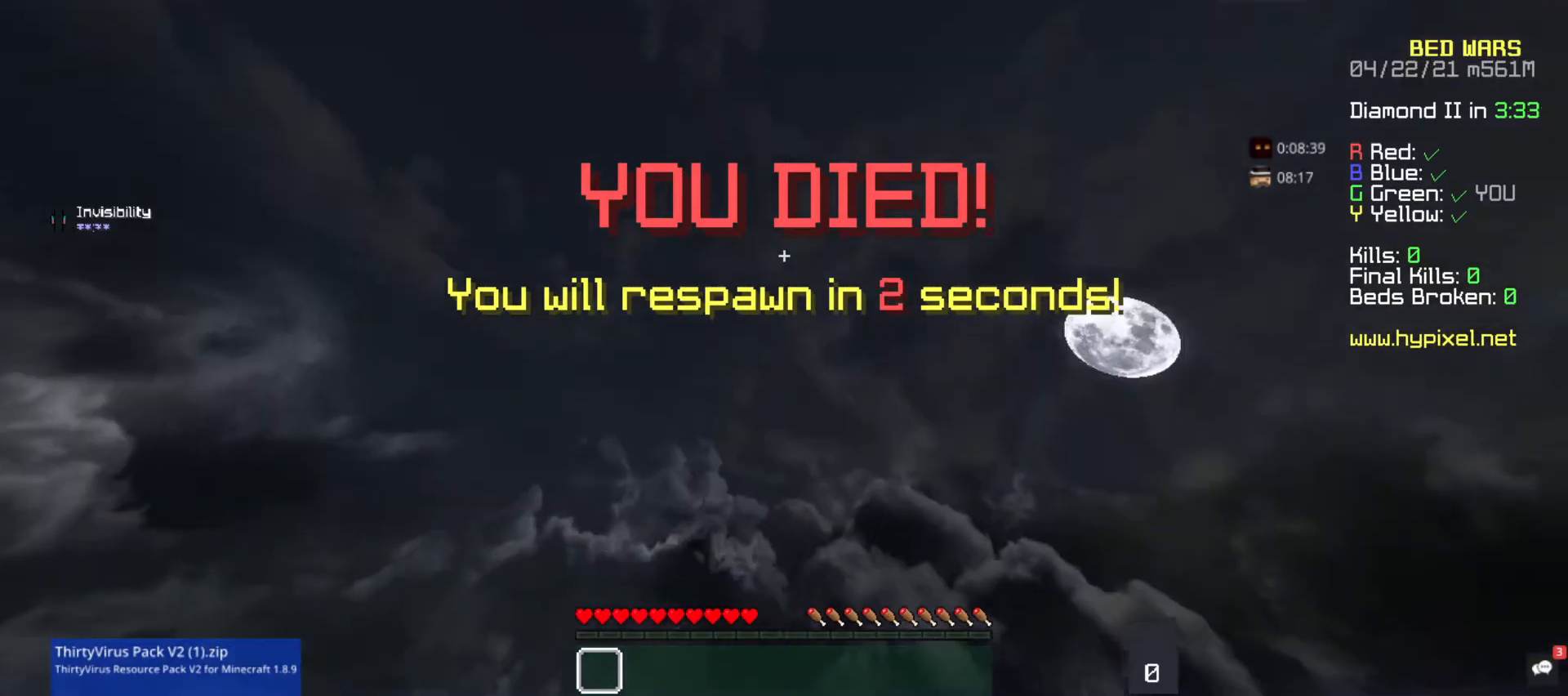
{"keys": [], "mouse": [], "events": [[33, "mouse_right", "up"], [100, "mouse_left", "up"], [100, "mouse_right", "down"], [200, "mouse_left", "down"], [267, "mouse_right", "up"], [333, "mouse_right", "down"], [500, "mouse_left", "up"], [500, "mouse_right", "up"]]}
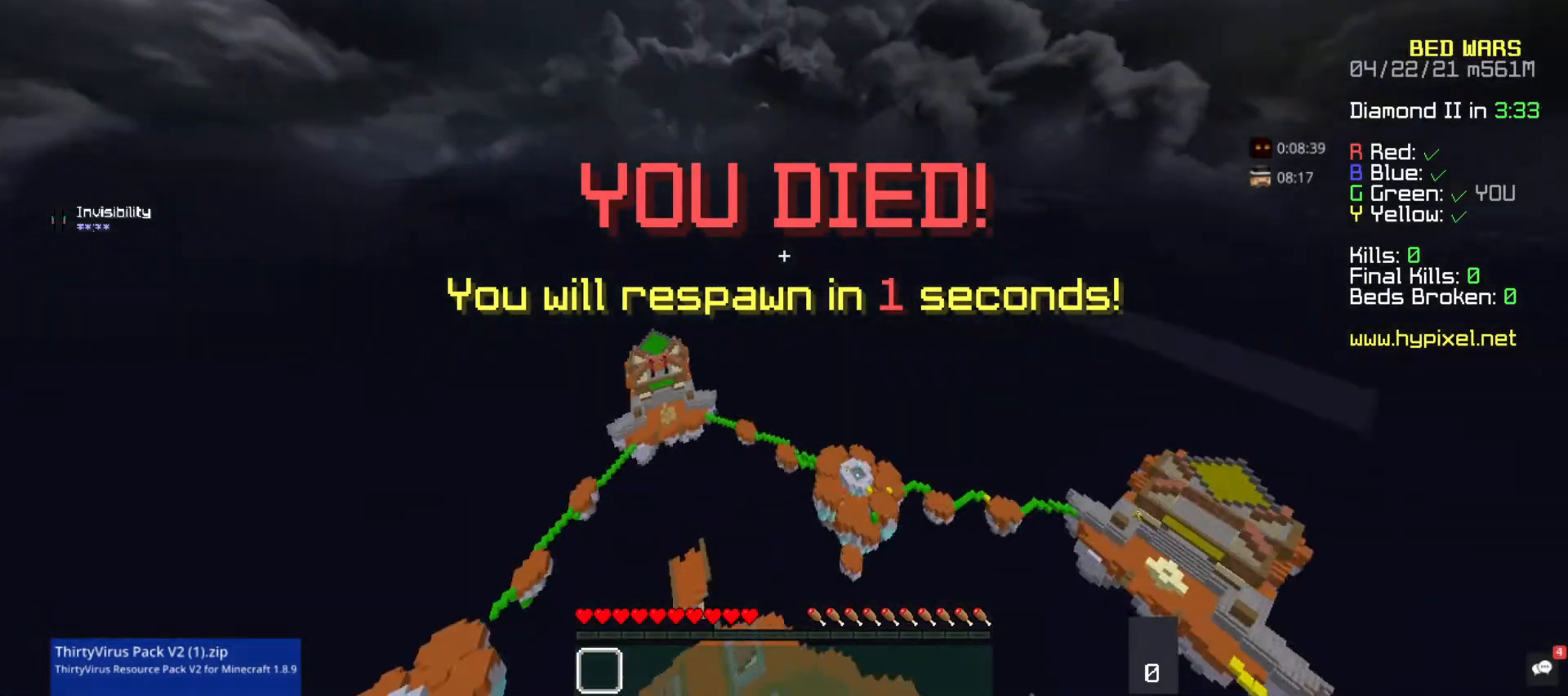
{"keys": [], "mouse": [], "events": []}
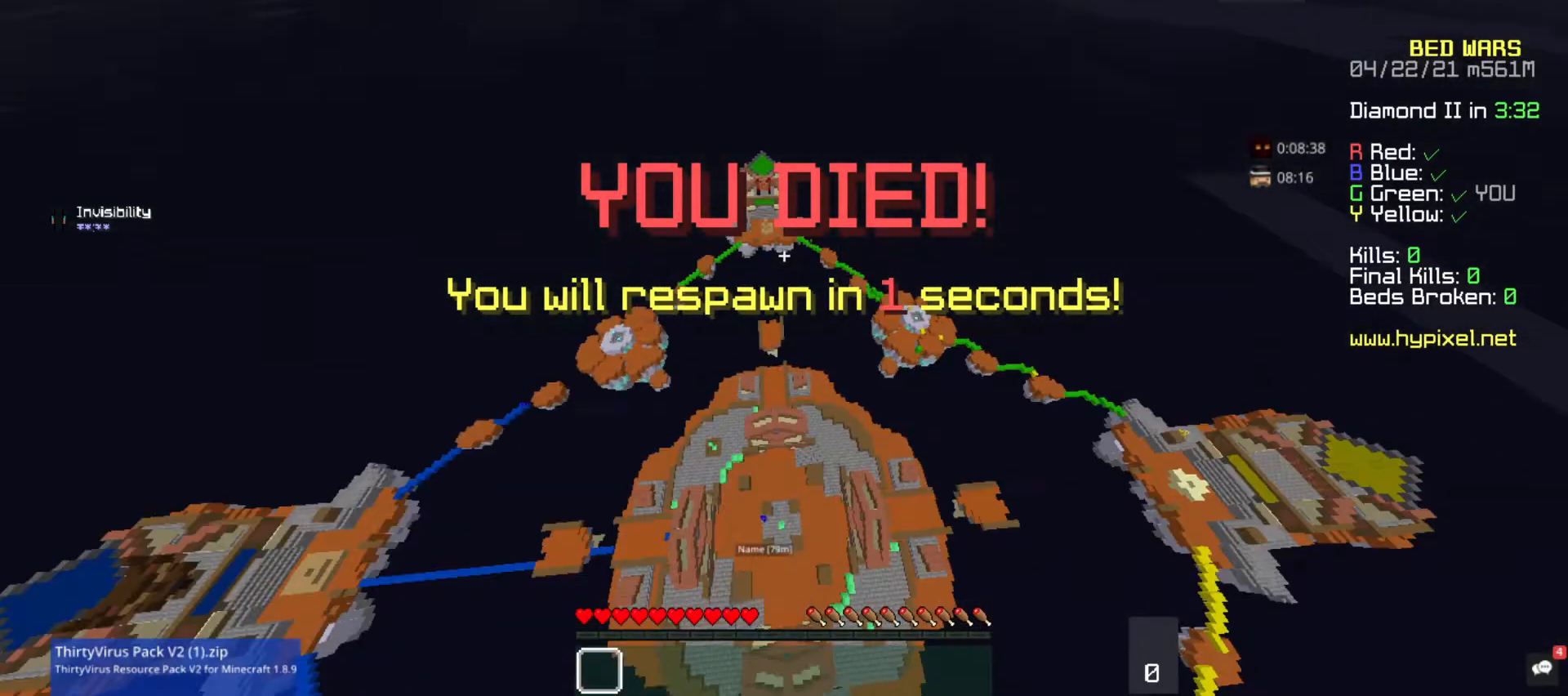
{"keys": ["w"], "mouse": [], "events": [[500, "w", "down"]]}
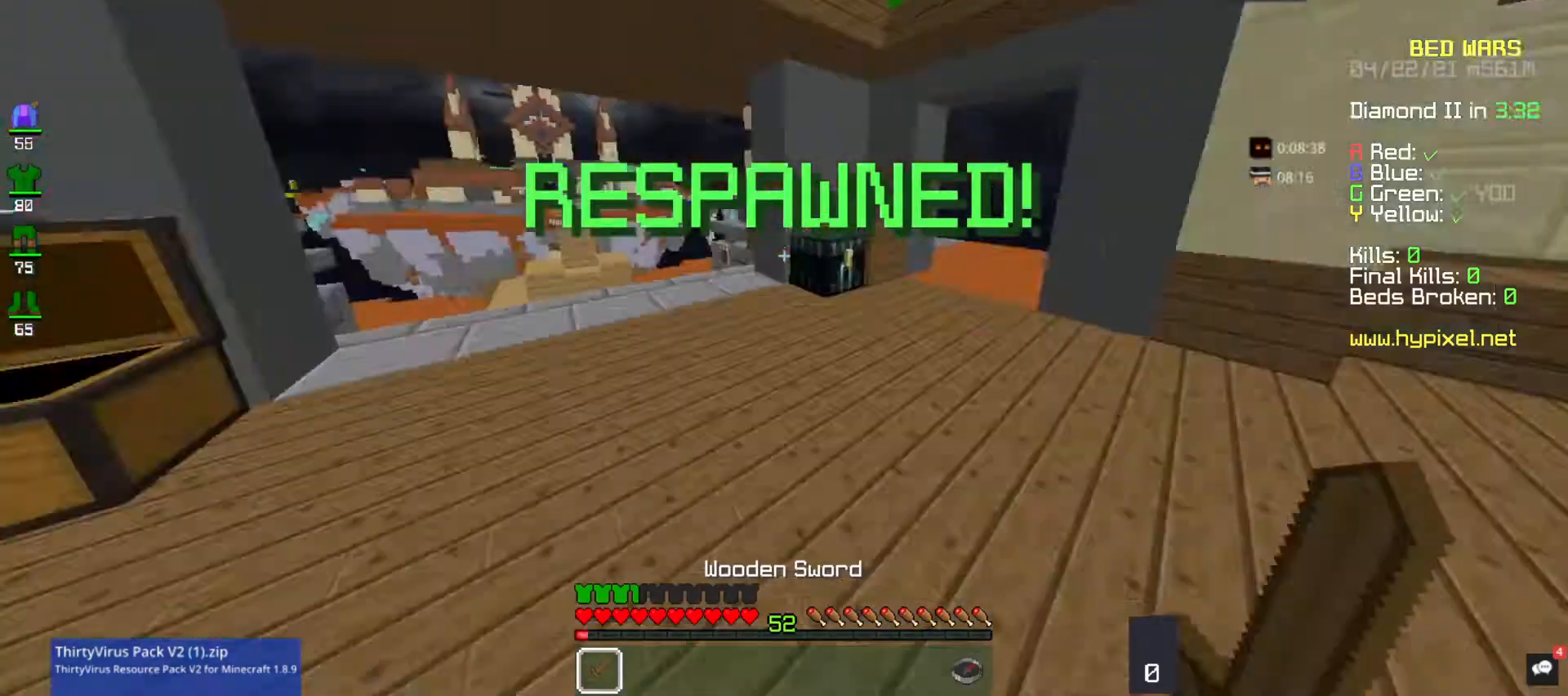
{"keys": ["w"], "mouse": [], "events": []}
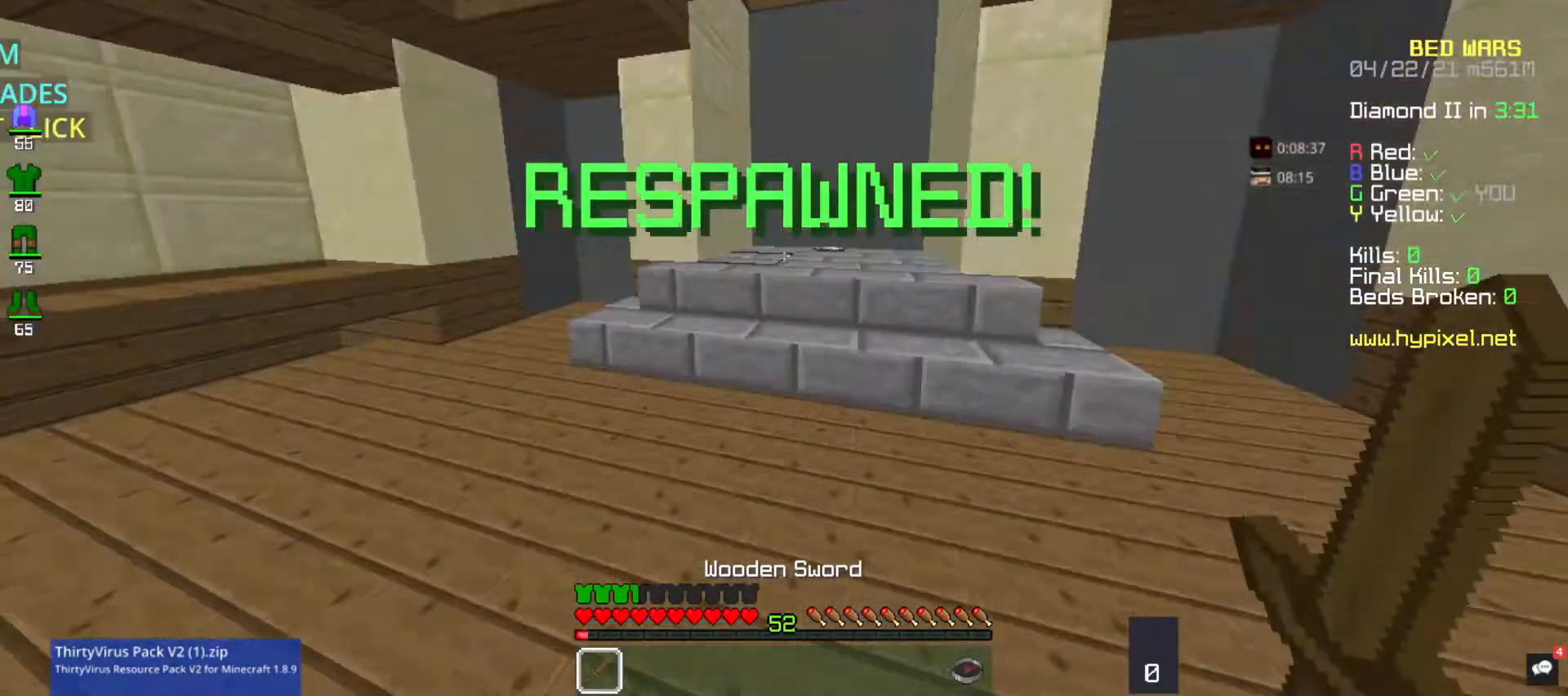
{"keys": ["w"], "mouse": [], "events": []}
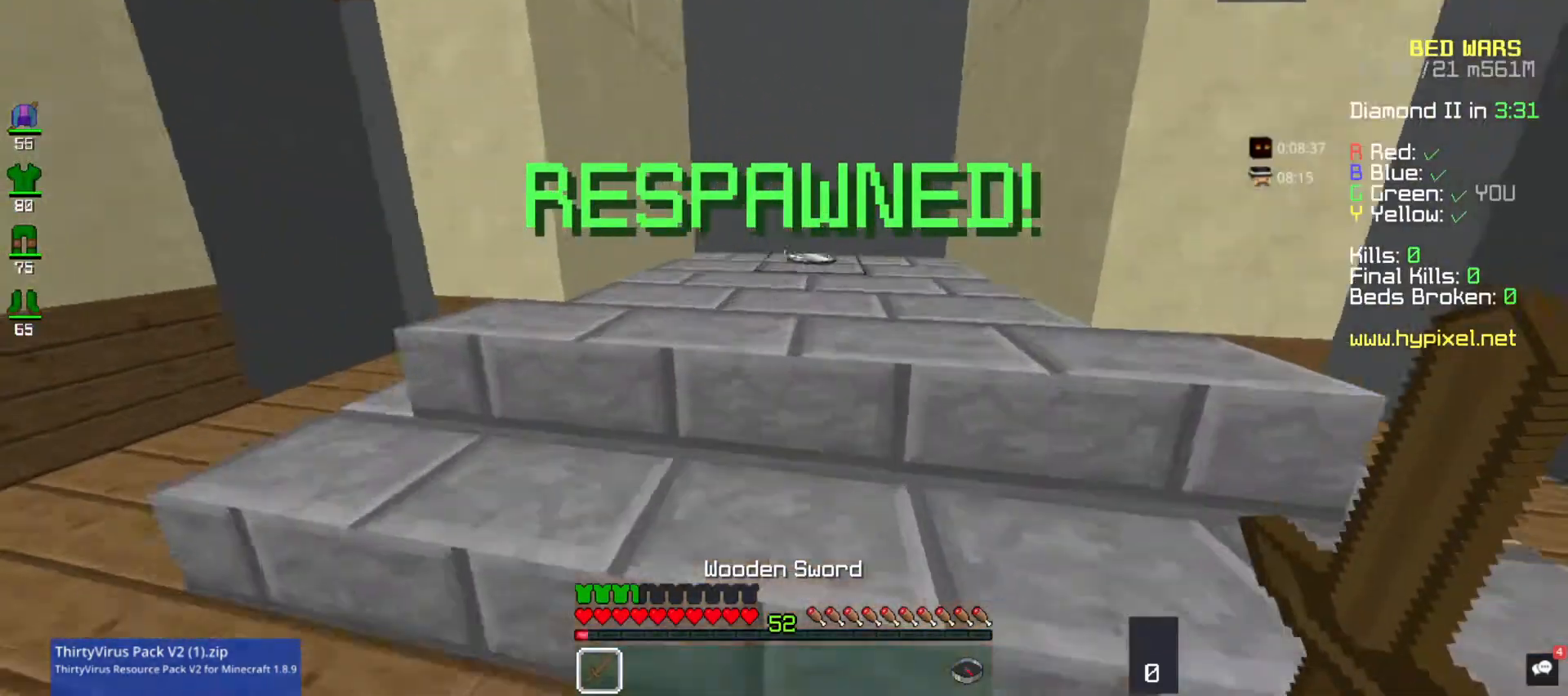
{"keys": ["w"], "mouse": [], "events": [[167, "mouse_left", "down"], [300, "mouse_left", "up"], [300, "mouse_right", "down"], [367, "mouse_left", "down"], [433, "mouse_right", "up"], [500, "mouse_left", "up"]]}
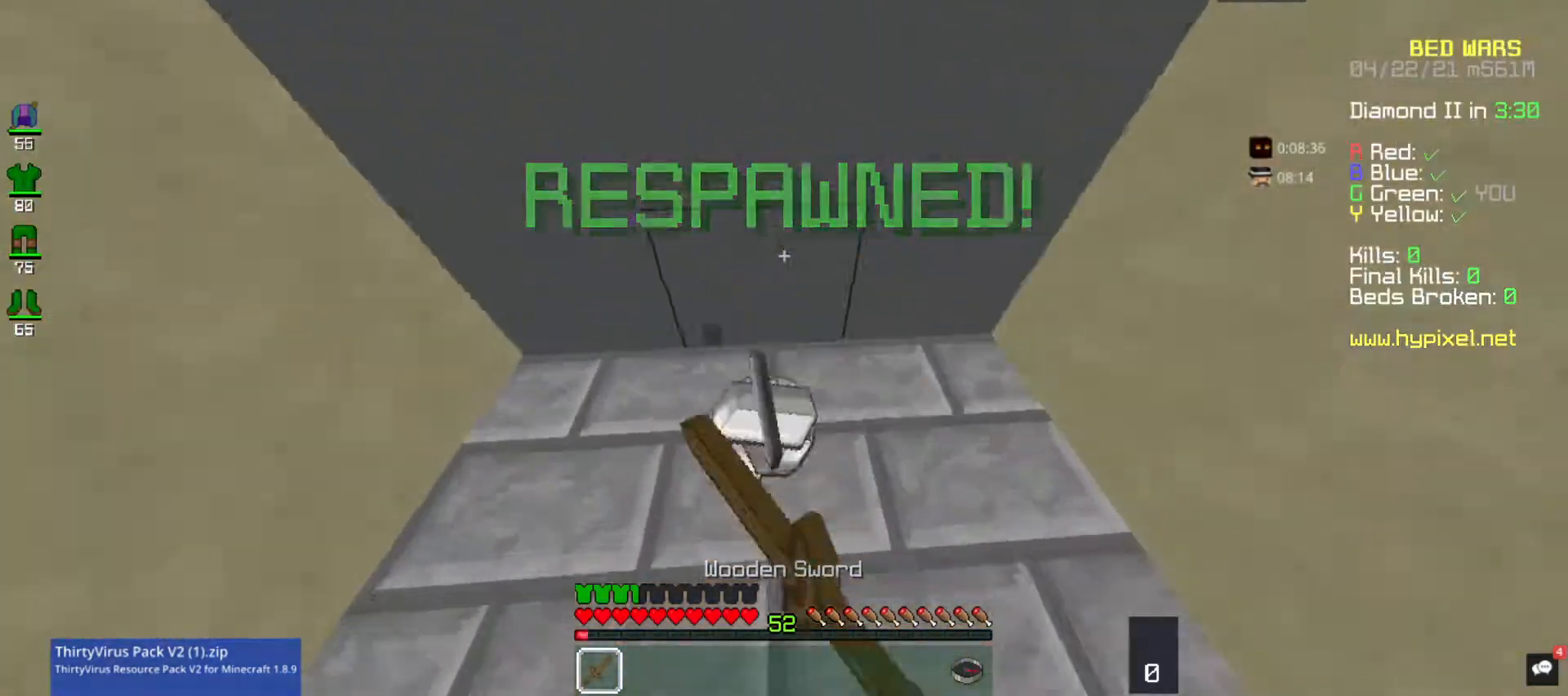
{"keys": ["a", "s"], "mouse": ["left", "right"], "events": [[33, "mouse_left", "down"], [33, "mouse_right", "down"], [133, "w", "up"], [167, "d", "down"], [167, "mouse_left", "up"], [233, "mouse_left", "down"], [267, "s", "down"], [367, "a", "down"], [367, "d", "up"], [367, "mouse_left", "up"], [433, "mouse_left", "down"]]}
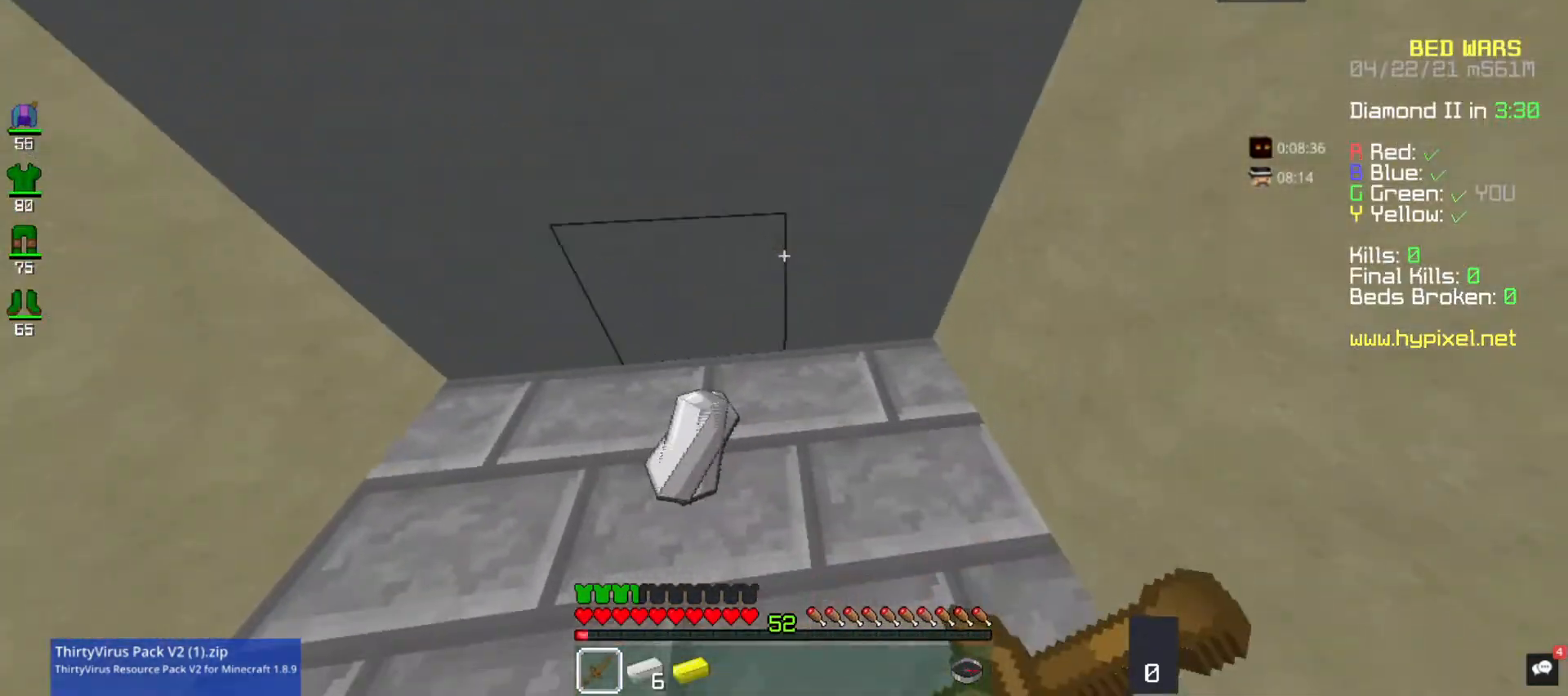
{"keys": ["a", "d"], "mouse": ["left", "right"], "events": [[33, "s", "up"], [133, "s", "down"], [133, "w", "down"], [167, "mouse_right", "up"], [200, "d", "down"], [200, "mouse_left", "up"], [200, "s", "up"], [233, "a", "up"], [233, "mouse_right", "down"], [267, "mouse_left", "down"], [367, "mouse_right", "up"], [400, "a", "down"], [433, "mouse_left", "up"], [433, "mouse_right", "down"], [500, "mouse_left", "down"], [500, "w", "up"]]}
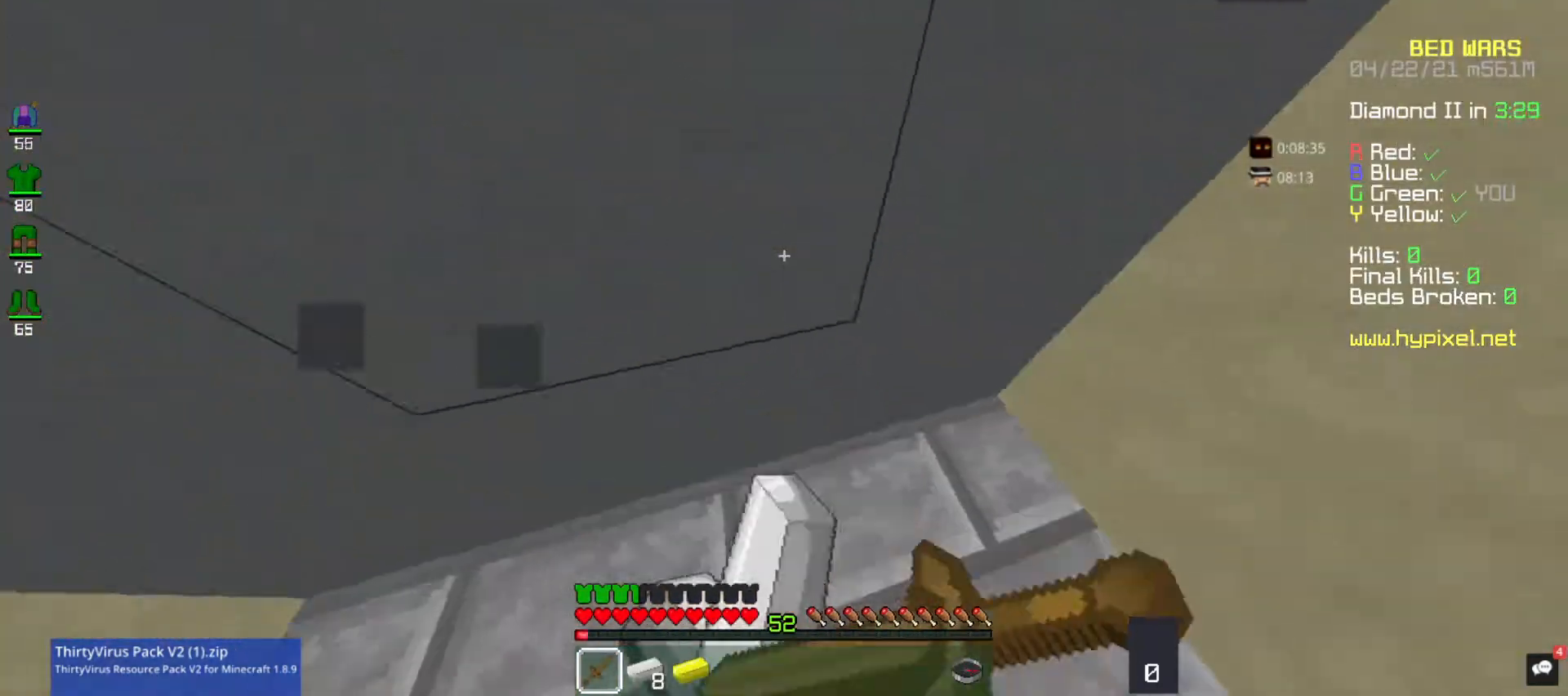
{"keys": ["w"], "mouse": [], "events": [[33, "s", "down"], [100, "mouse_left", "up"], [167, "a", "up"], [167, "mouse_left", "down"], [200, "s", "up"], [300, "mouse_right", "up"], [300, "w", "down"], [333, "mouse_left", "up"], [367, "d", "up"]]}
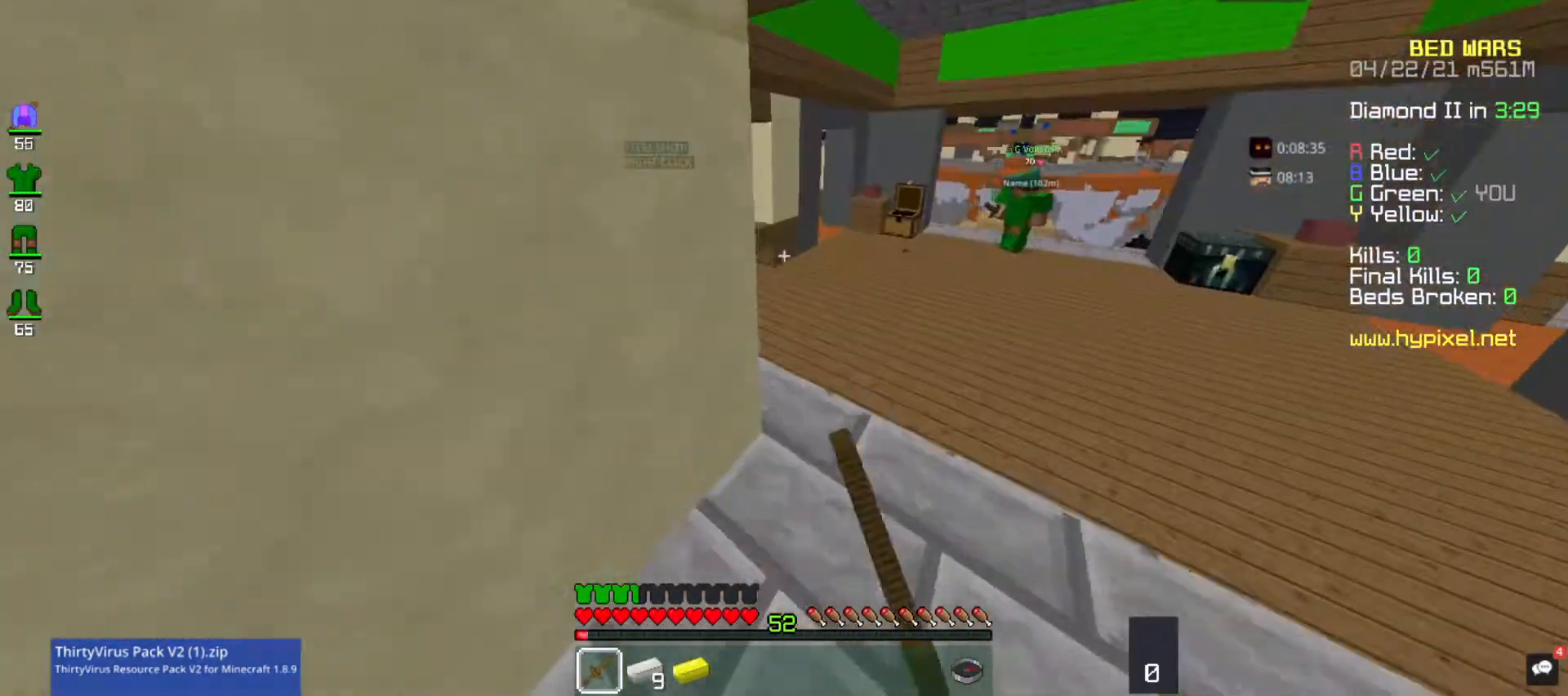
{"keys": ["w"], "mouse": [], "events": [[133, "d", "down"], [433, "d", "up"]]}
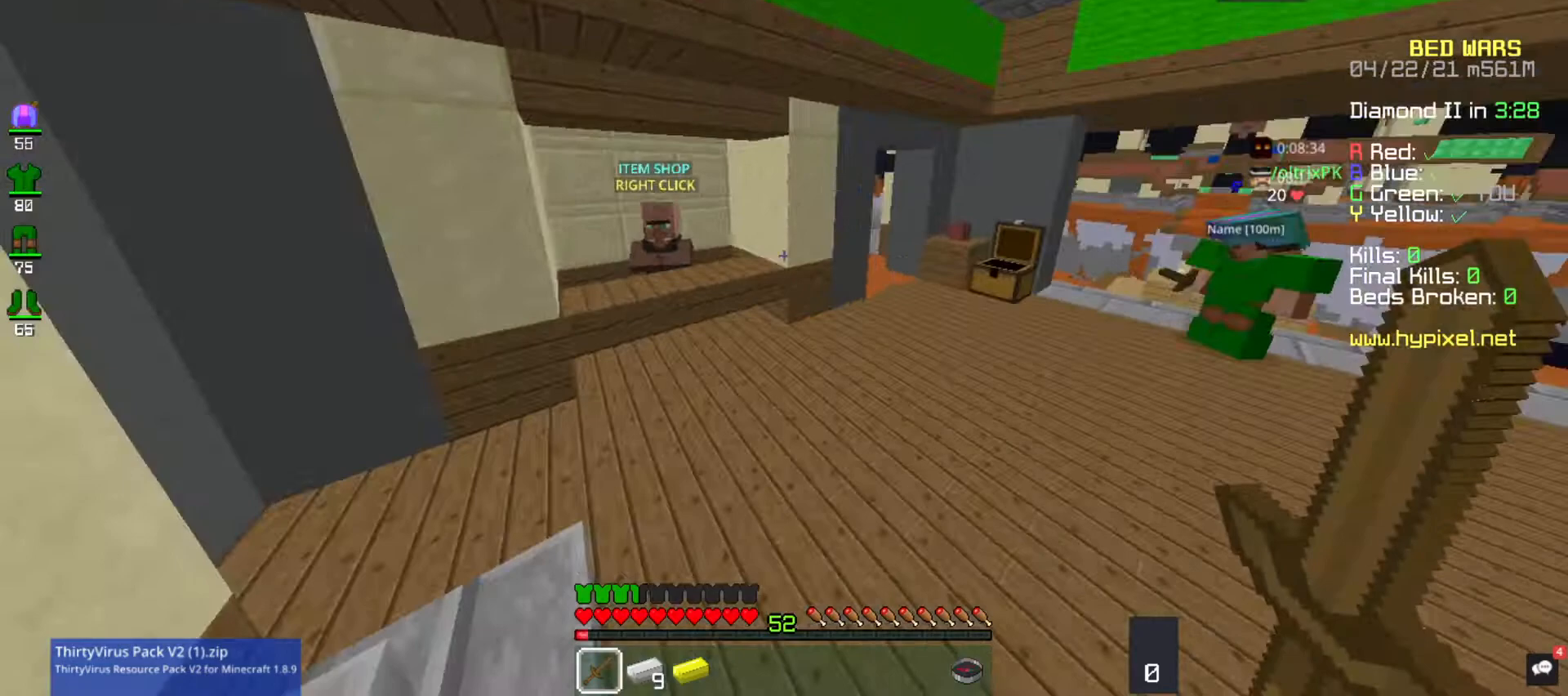
{"keys": ["w"], "mouse": [], "events": [[67, "d", "down"], [333, "d", "up"]]}
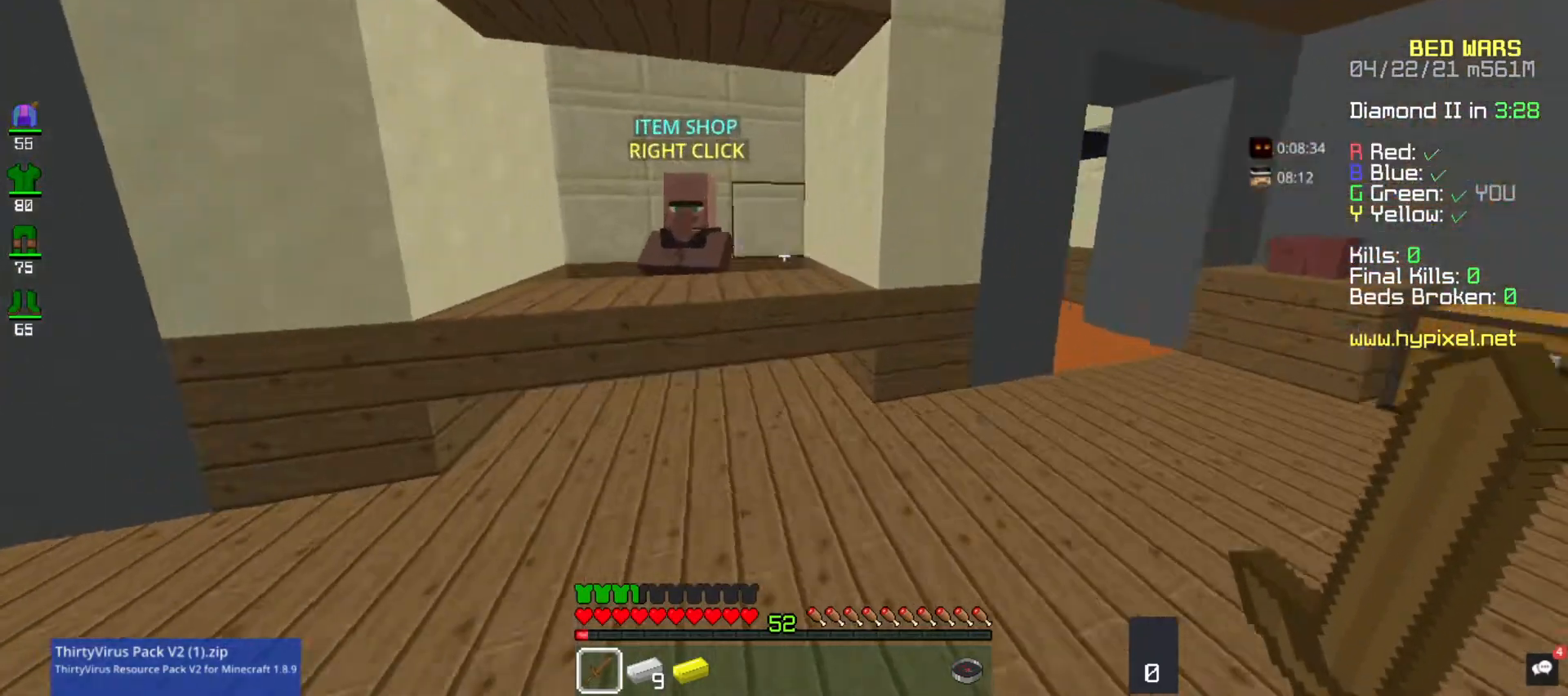
{"keys": [], "mouse": [], "events": [[233, "mouse_right", "down"], [367, "w", "up"], [500, "mouse_right", "up"]]}
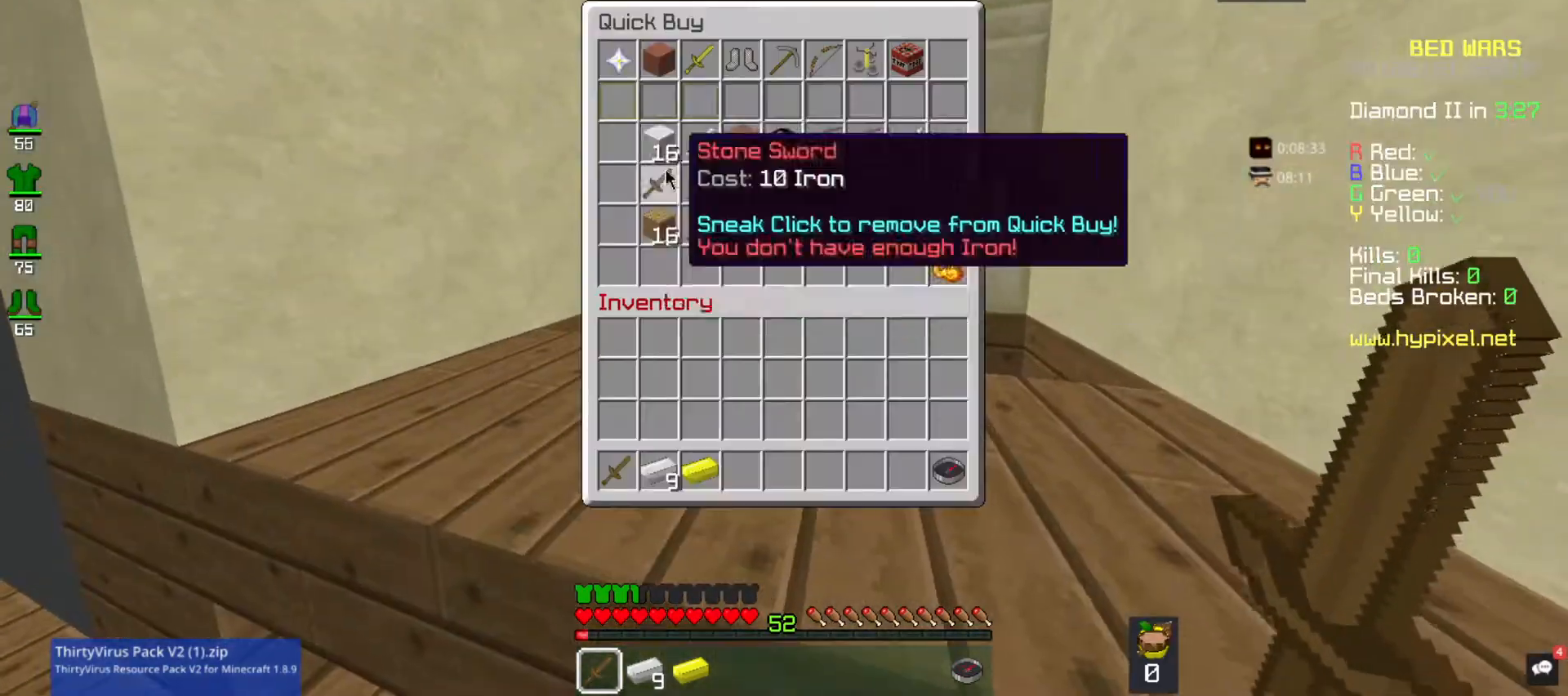
{"keys": [], "mouse": [], "events": []}
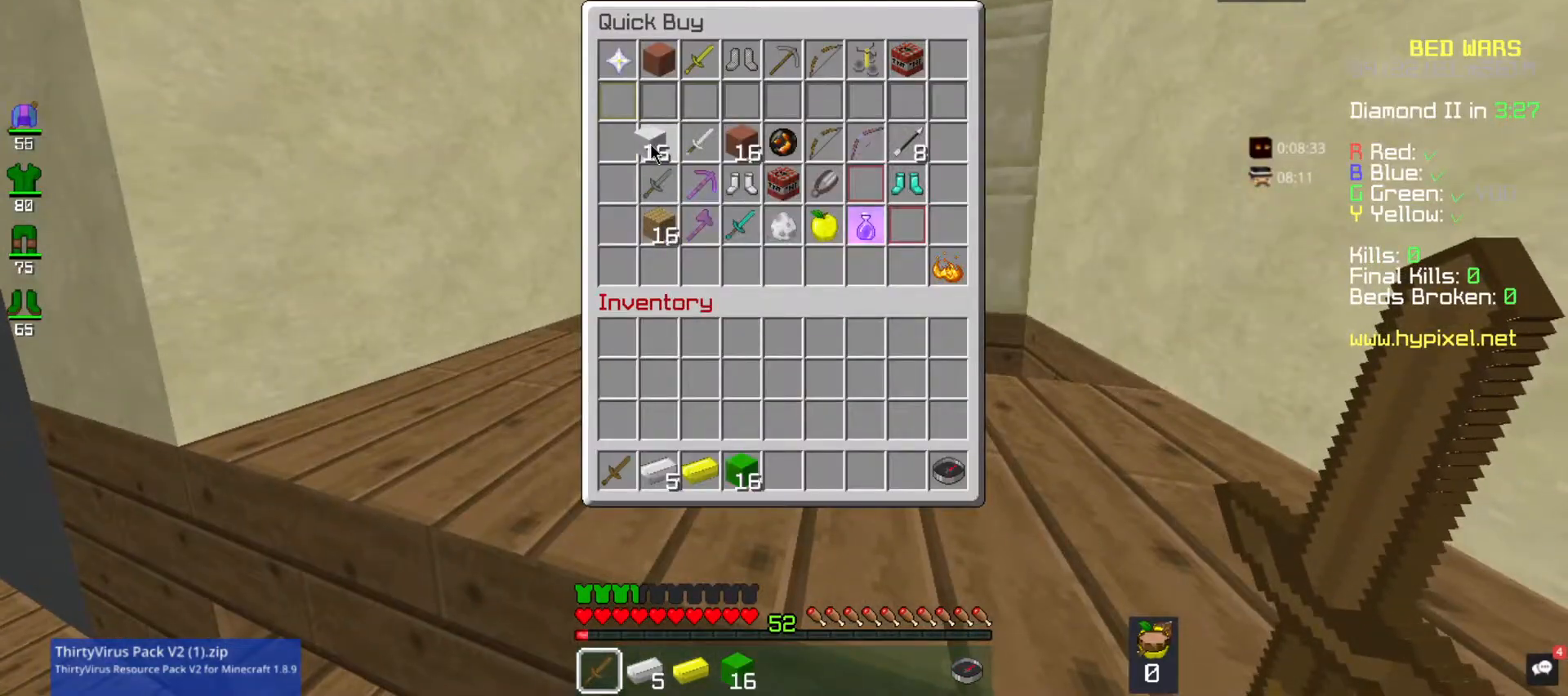
{"keys": ["w"], "mouse": [], "events": [[367, "w", "down"]]}
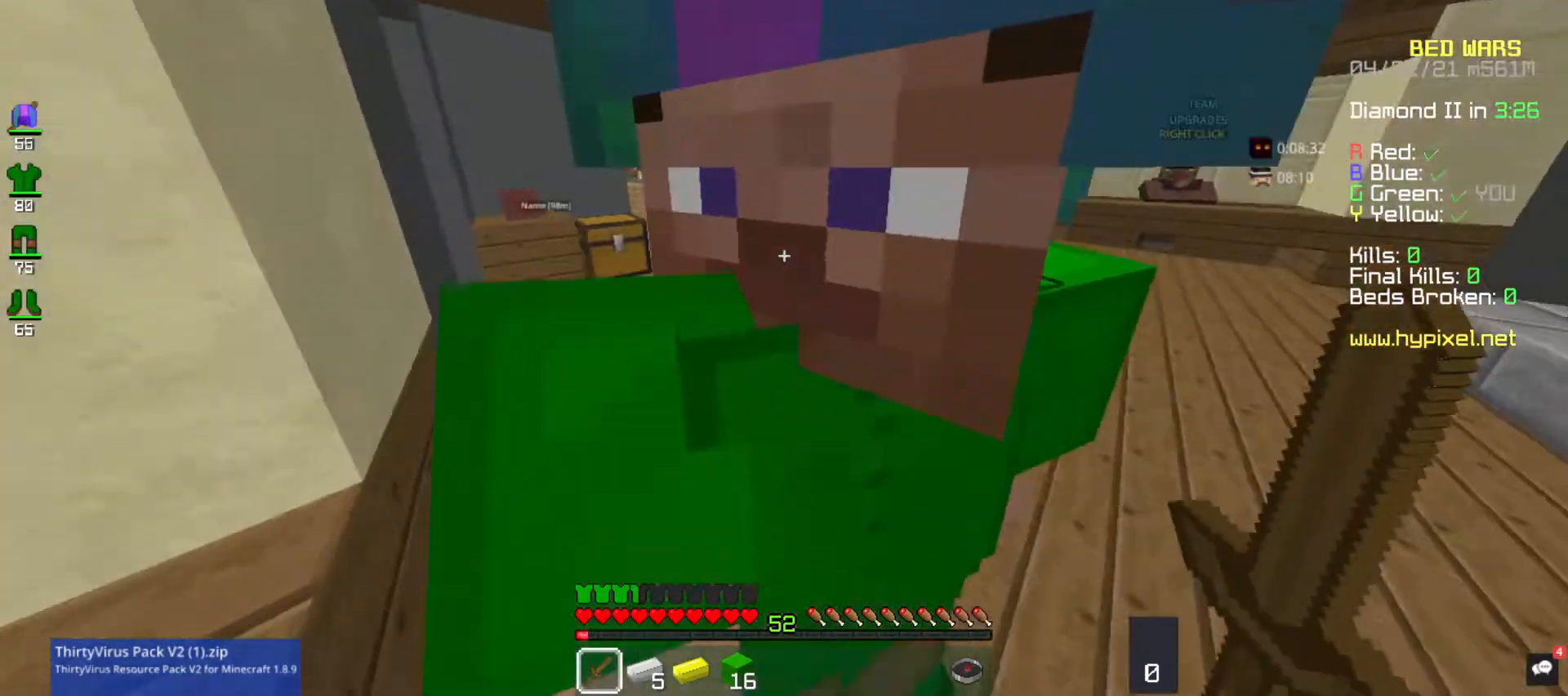
{"keys": ["w"], "mouse": [], "events": []}
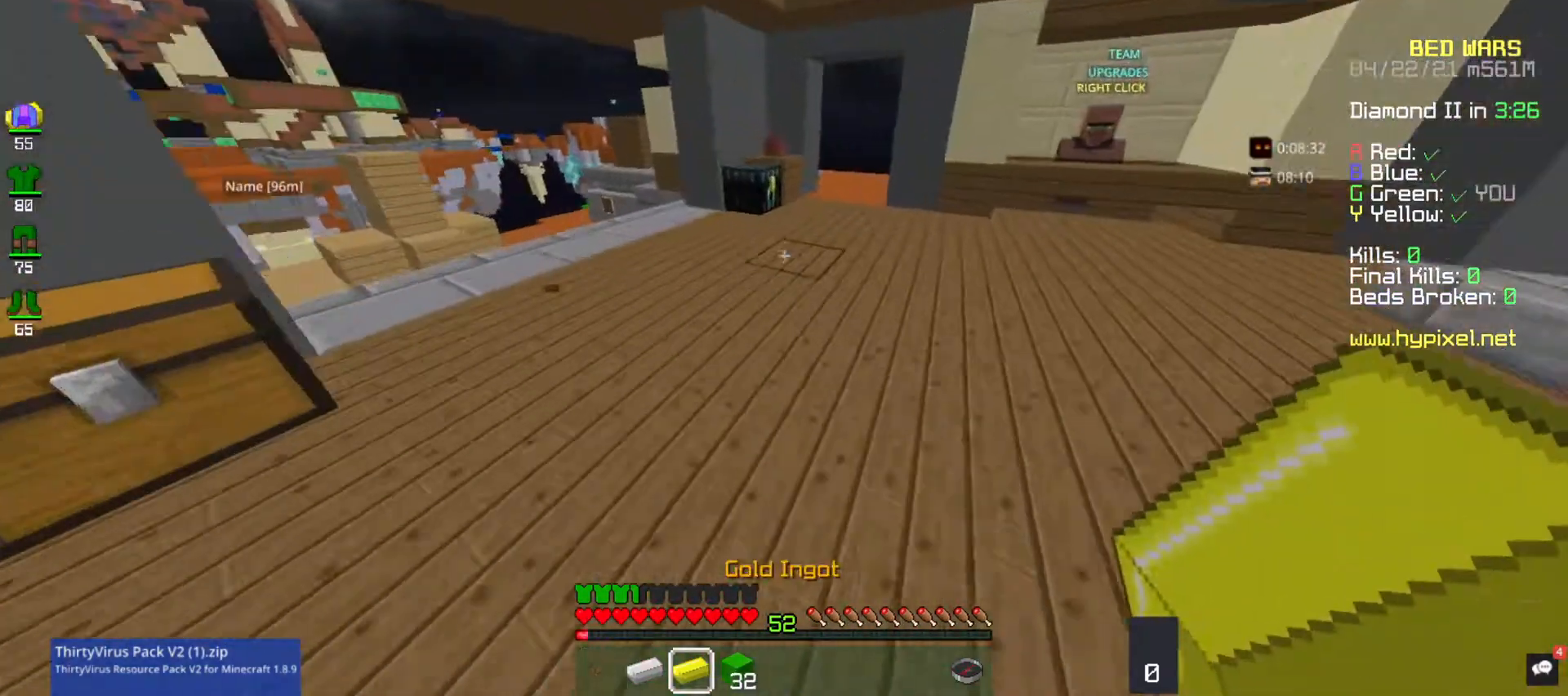
{"keys": [], "mouse": [], "events": [[300, "mouse_right", "down"], [467, "mouse_right", "up"], [467, "w", "up"]]}